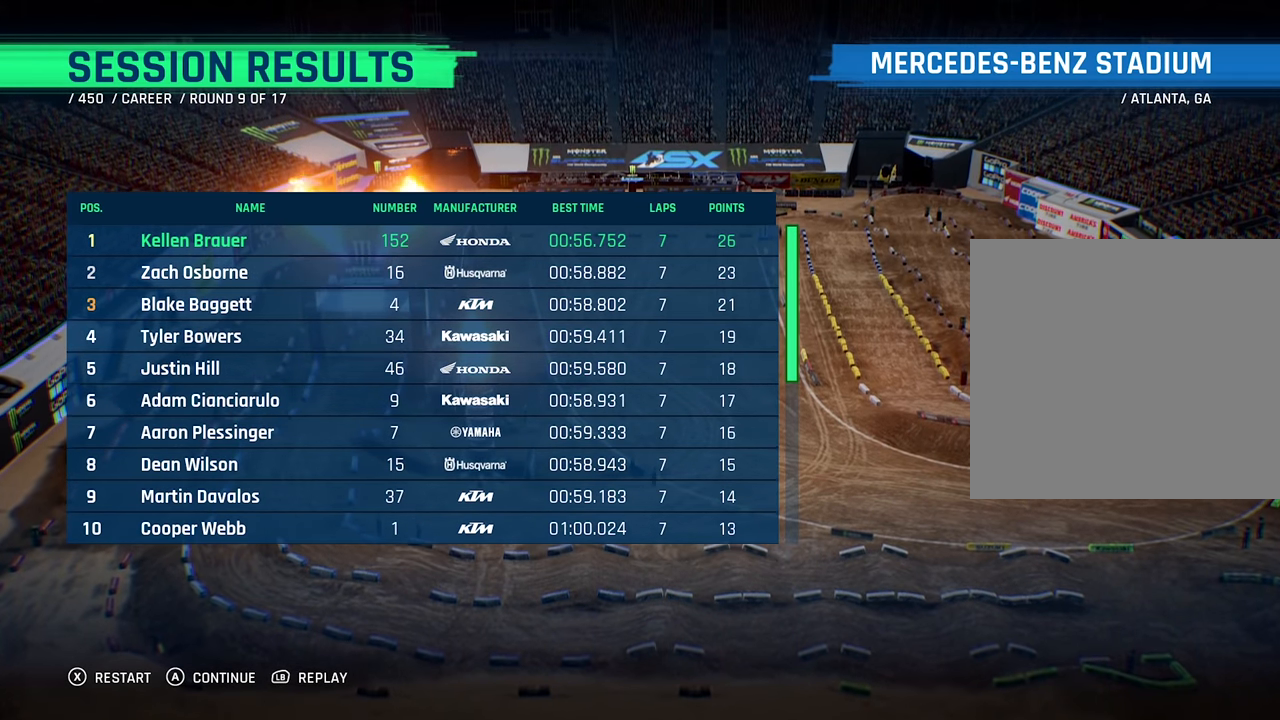
Gameplay with a controller (Xbox layout); each line is a JSON object with the inputs held at the frame after it. "events" lists button and stick changes between this image and that frame as [ms after this image, input, new state], when the widget could be followed in between.
{"buttons": [], "left_stick": "center", "right_stick": "center", "events": [[83, "A", "down"], [150, "A", "up"]]}
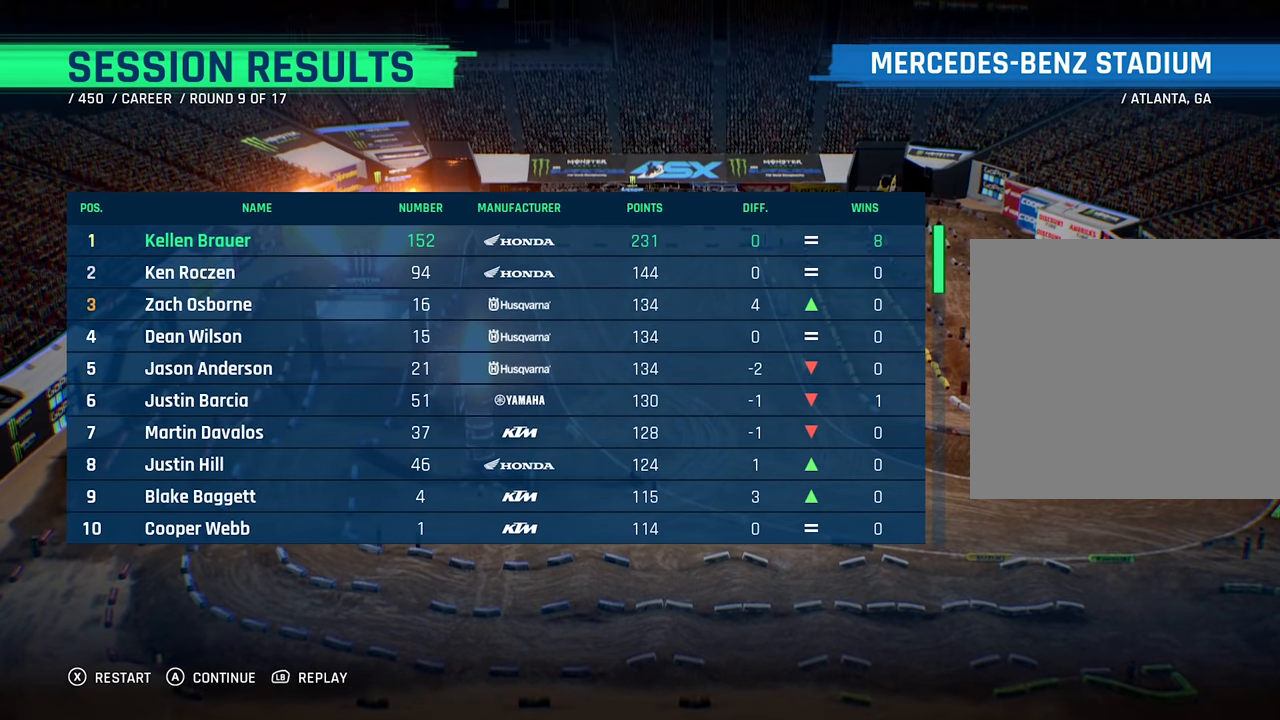
{"buttons": [], "left_stick": "center", "right_stick": "center", "events": []}
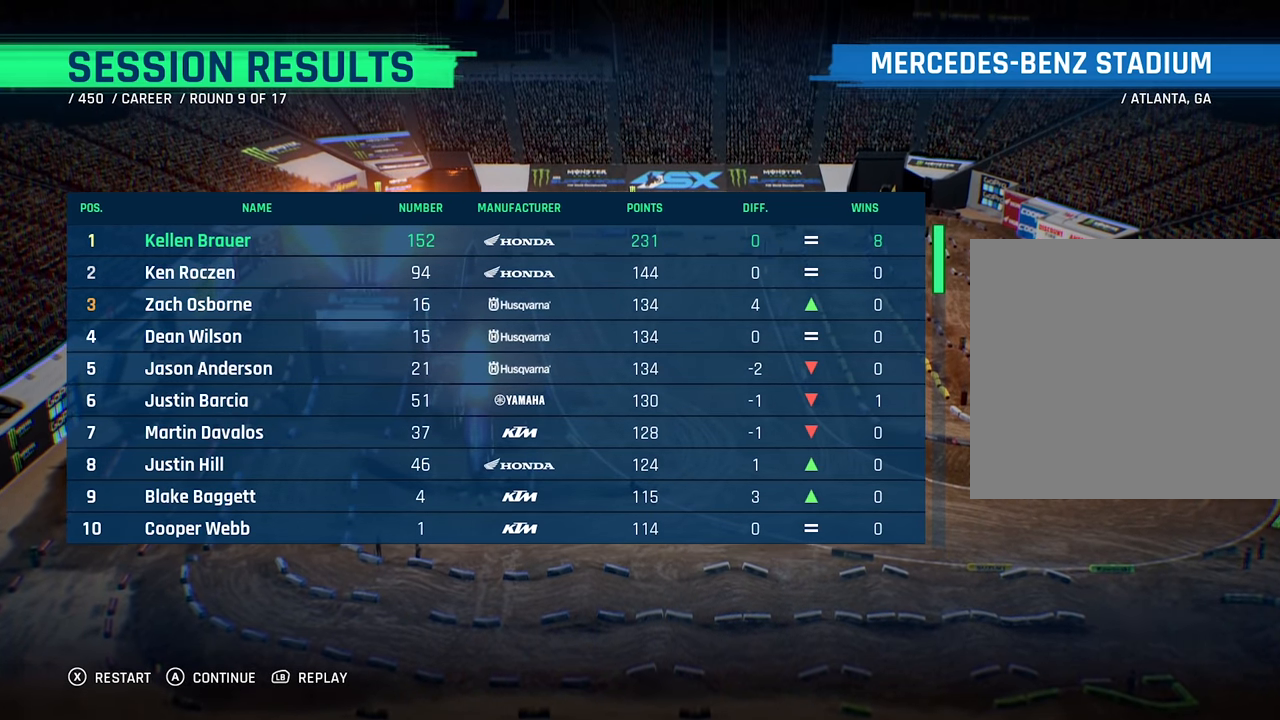
{"buttons": ["A"], "left_stick": "center", "right_stick": "center", "events": [[433, "A", "down"]]}
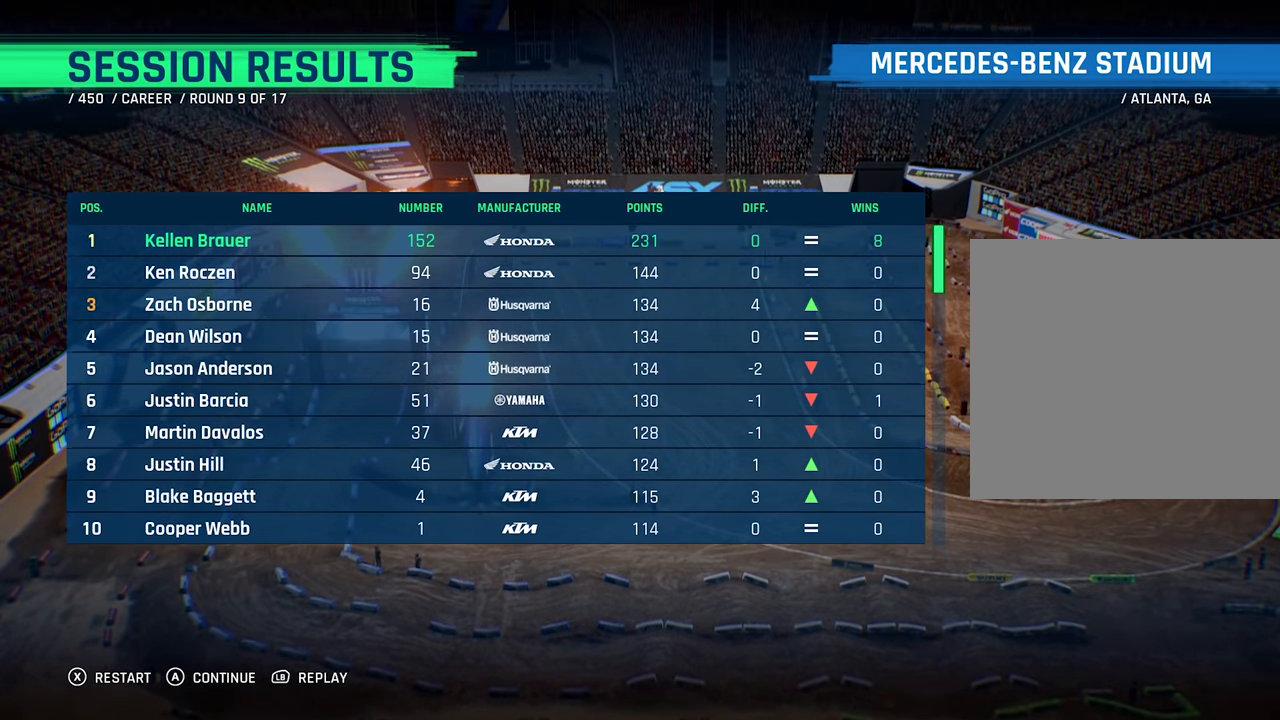
{"buttons": [], "left_stick": "center", "right_stick": "center", "events": [[16, "A", "up"]]}
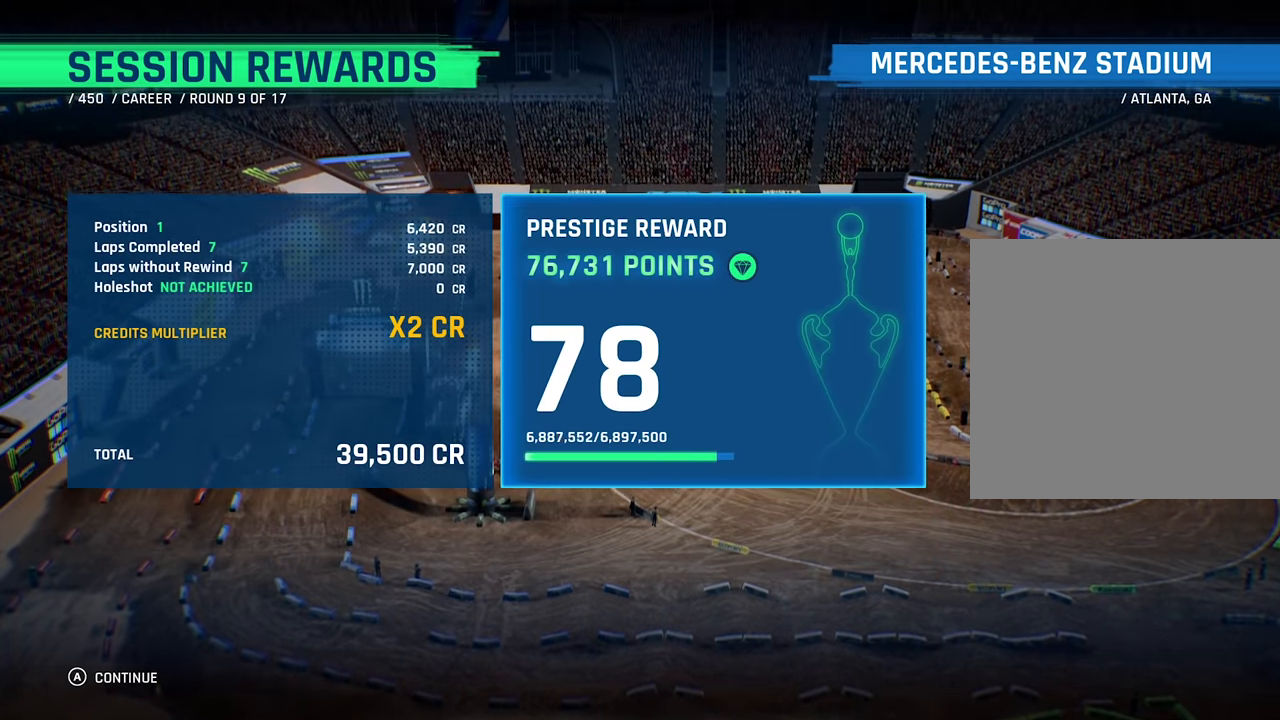
{"buttons": [], "left_stick": "center", "right_stick": "center", "events": []}
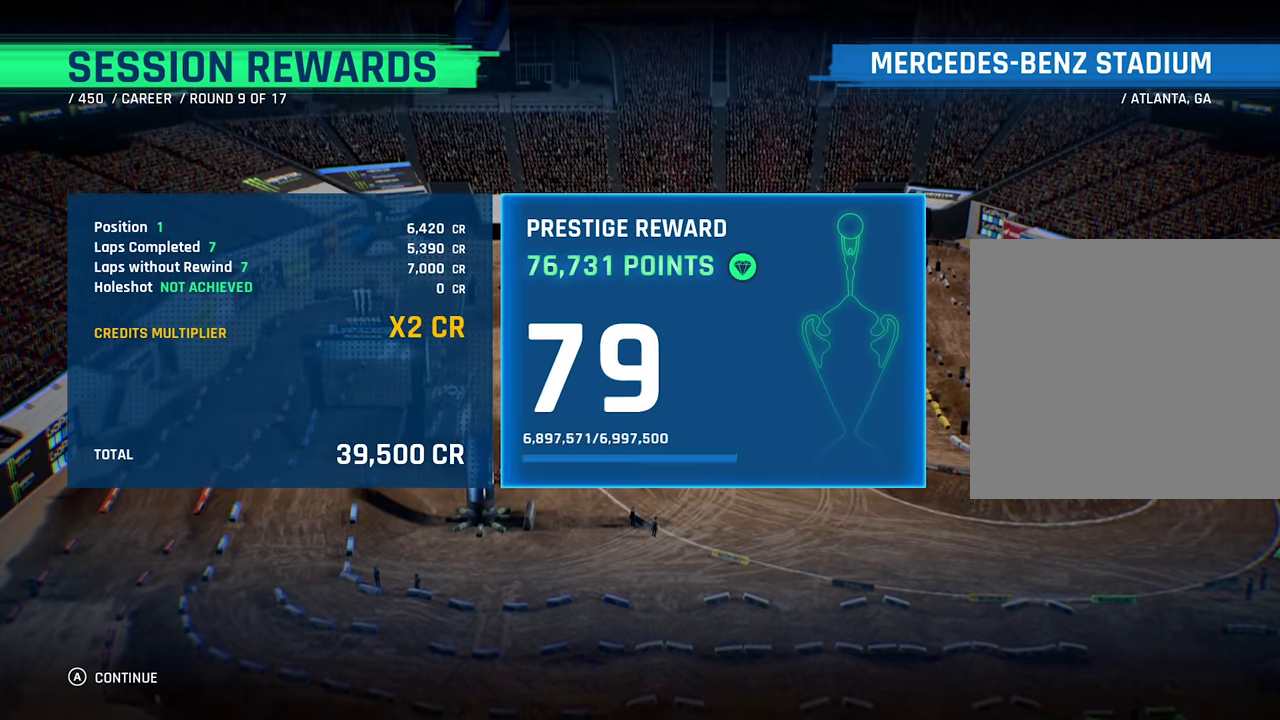
{"buttons": [], "left_stick": "center", "right_stick": "center", "events": []}
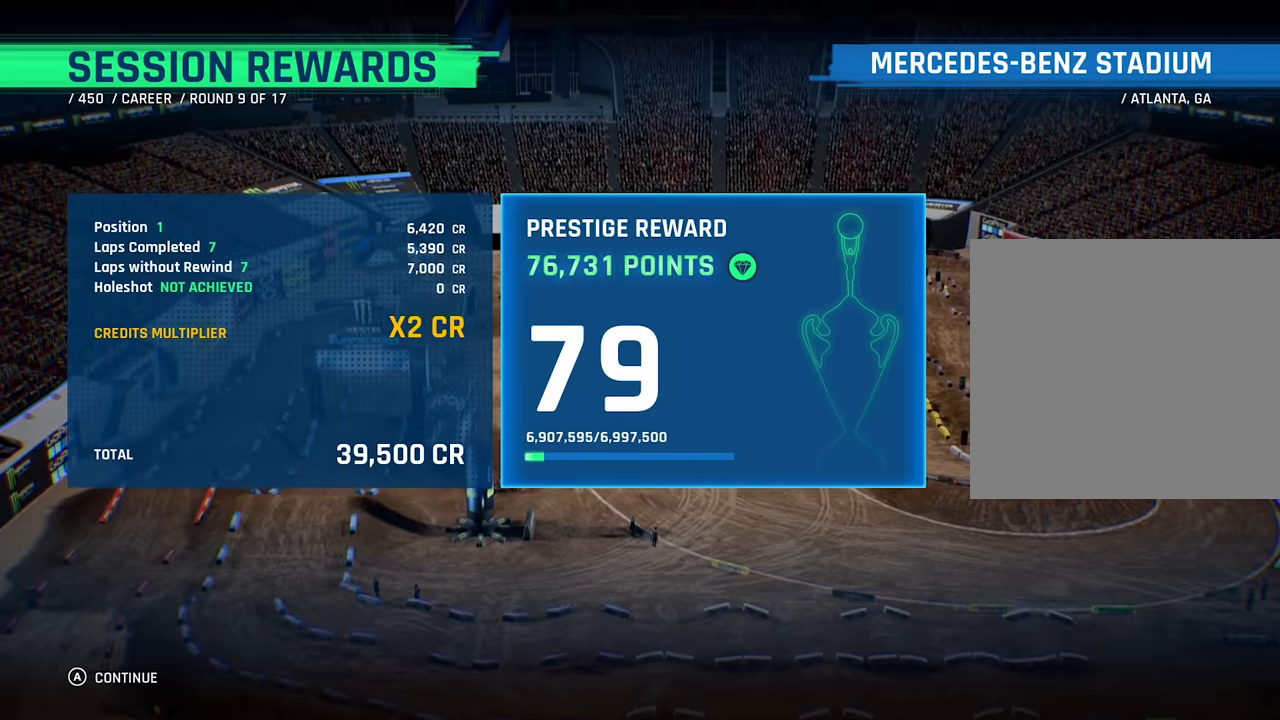
{"buttons": [], "left_stick": "center", "right_stick": "center", "events": [[300, "A", "down"], [416, "A", "up"]]}
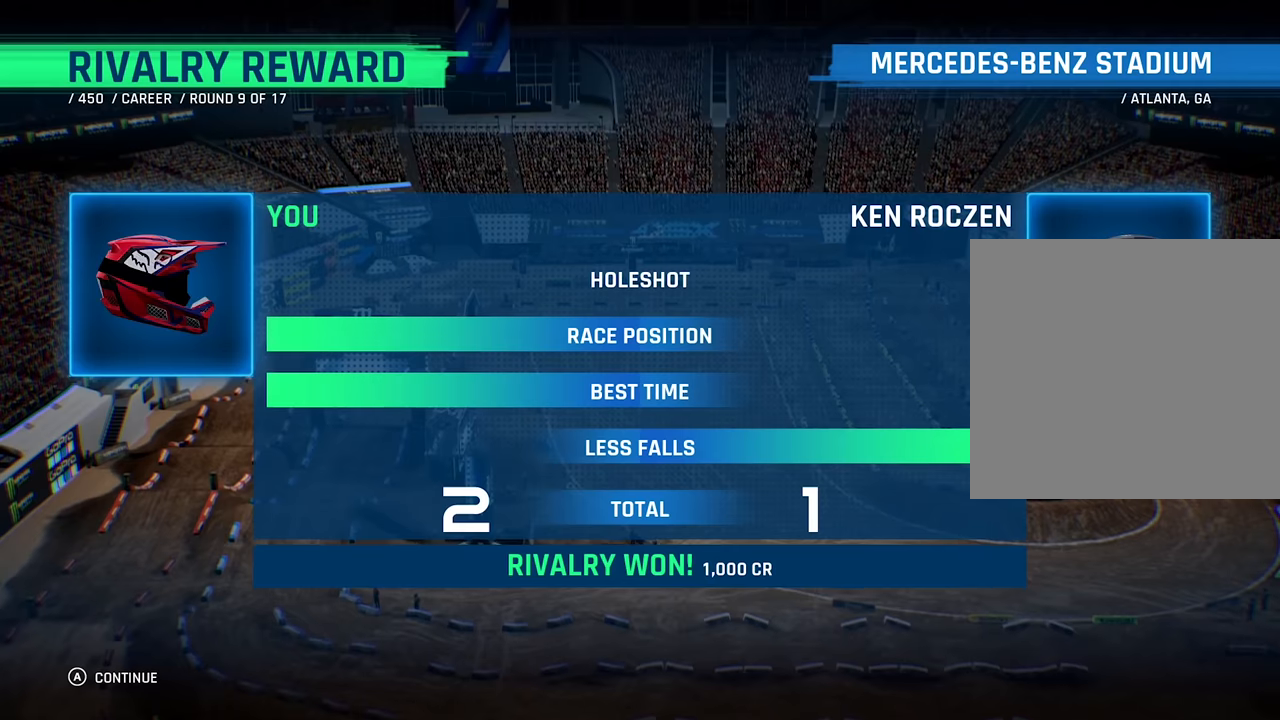
{"buttons": [], "left_stick": "center", "right_stick": "center", "events": []}
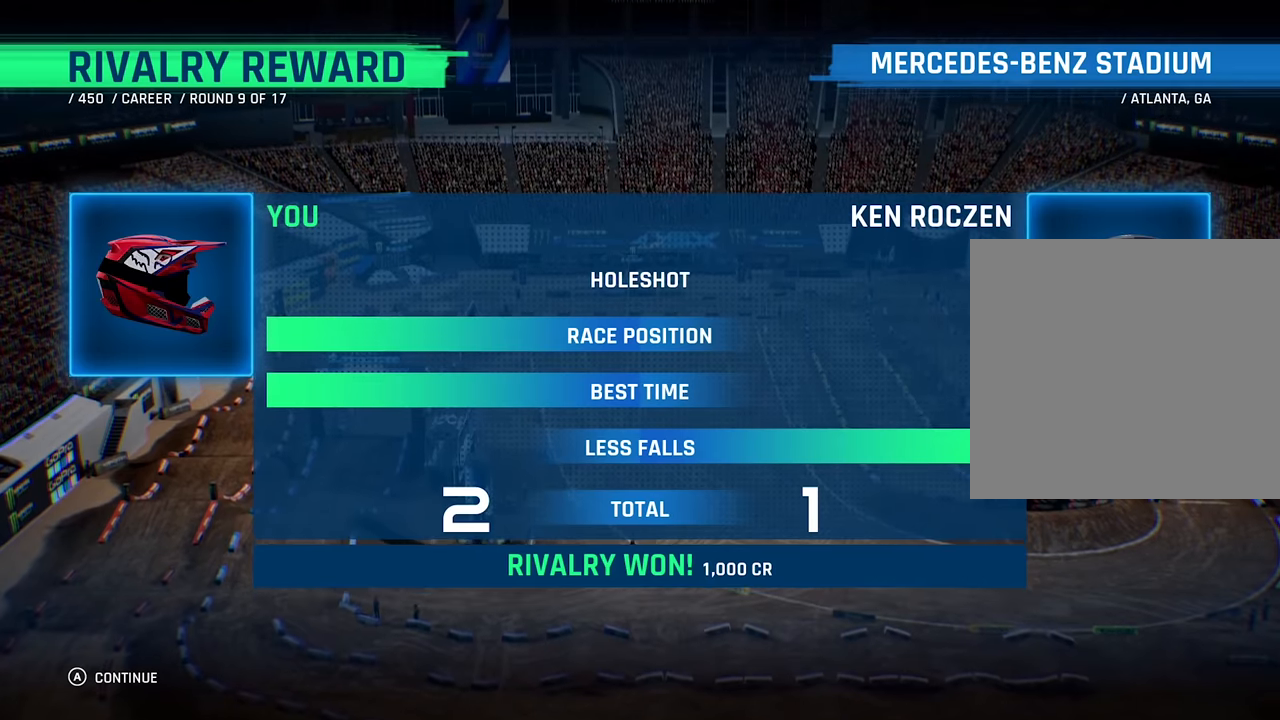
{"buttons": [], "left_stick": "center", "right_stick": "center", "events": [[333, "A", "down"], [450, "A", "up"]]}
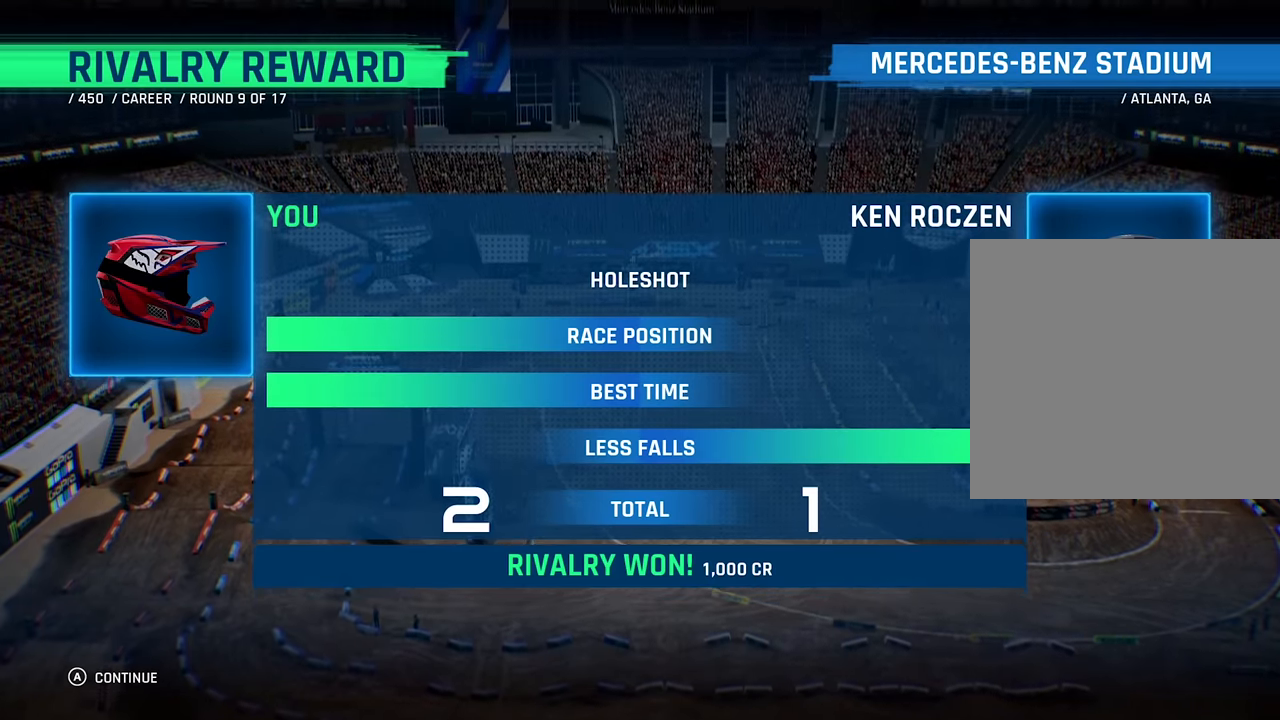
{"buttons": [], "left_stick": "center", "right_stick": "center", "events": []}
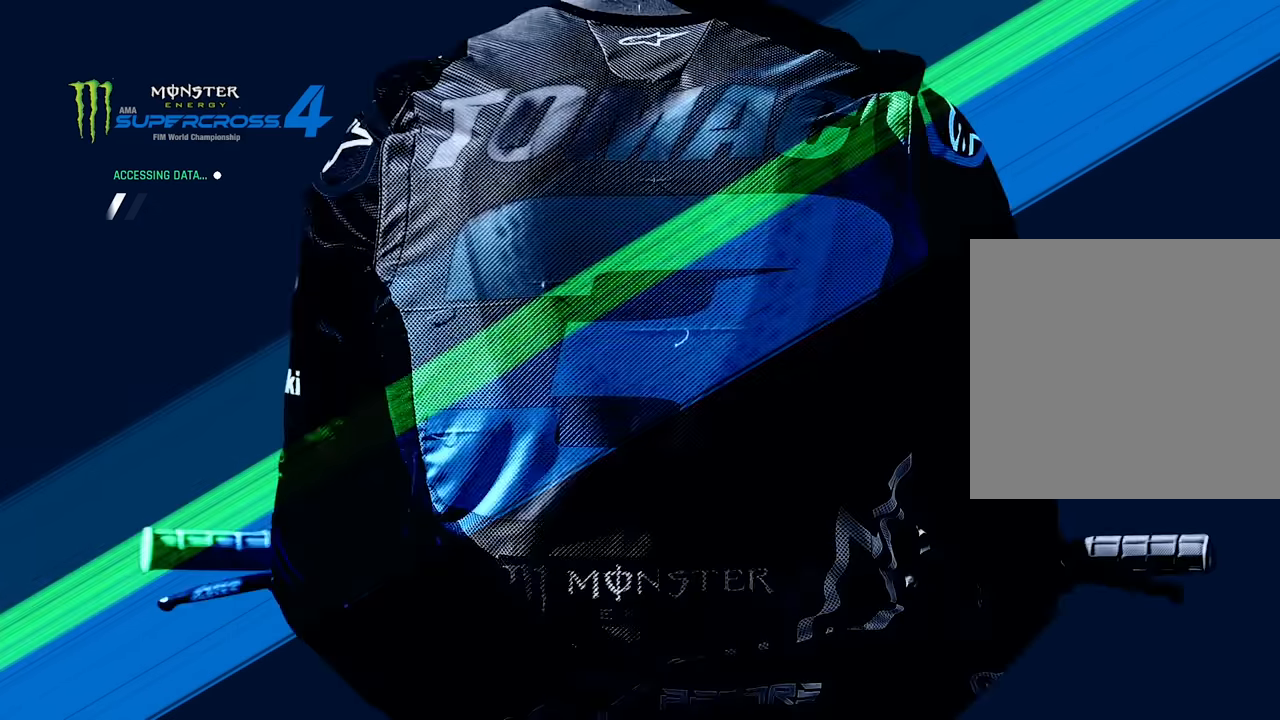
{"buttons": [], "left_stick": "center", "right_stick": "center", "events": []}
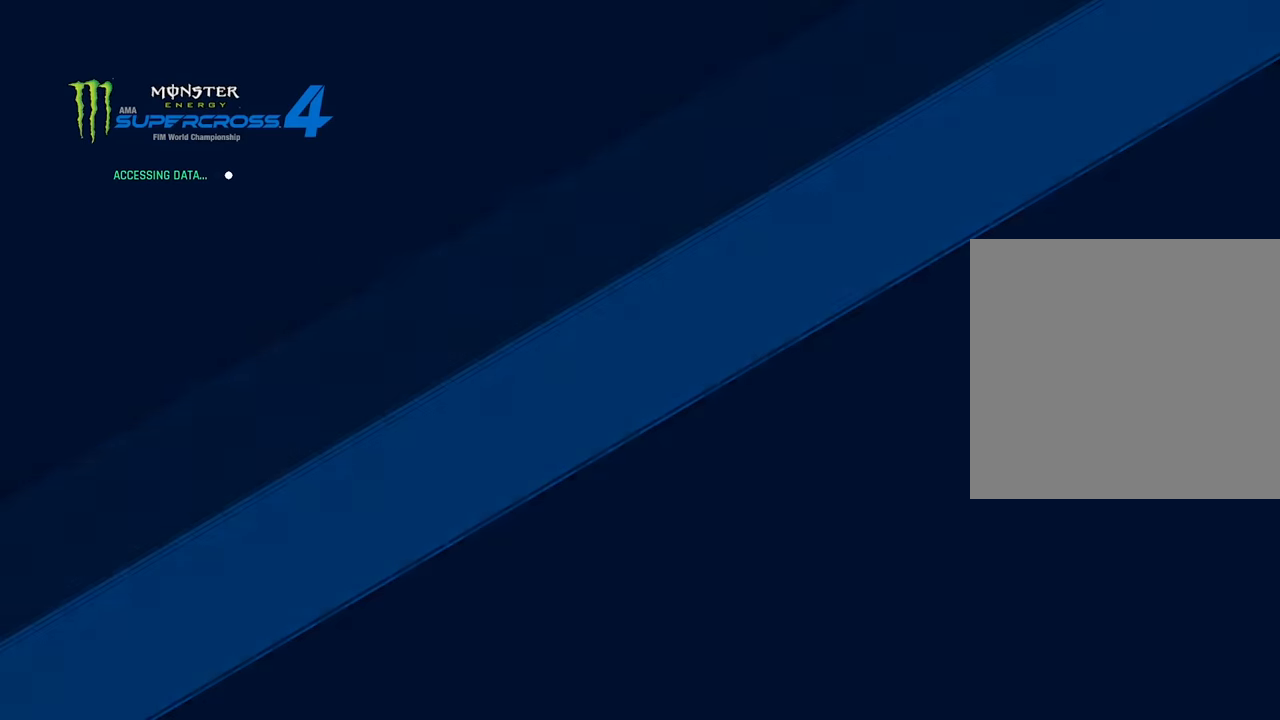
{"buttons": [], "left_stick": "center", "right_stick": "center", "events": []}
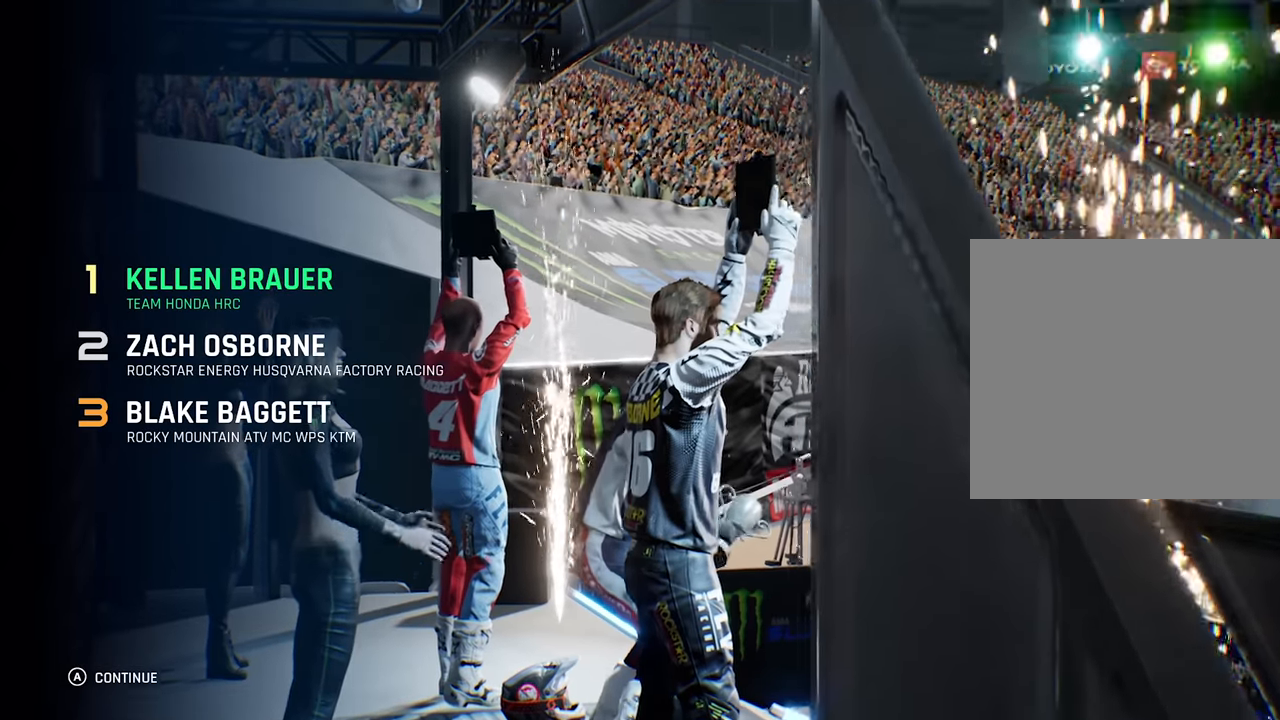
{"buttons": [], "left_stick": "center", "right_stick": "center", "events": []}
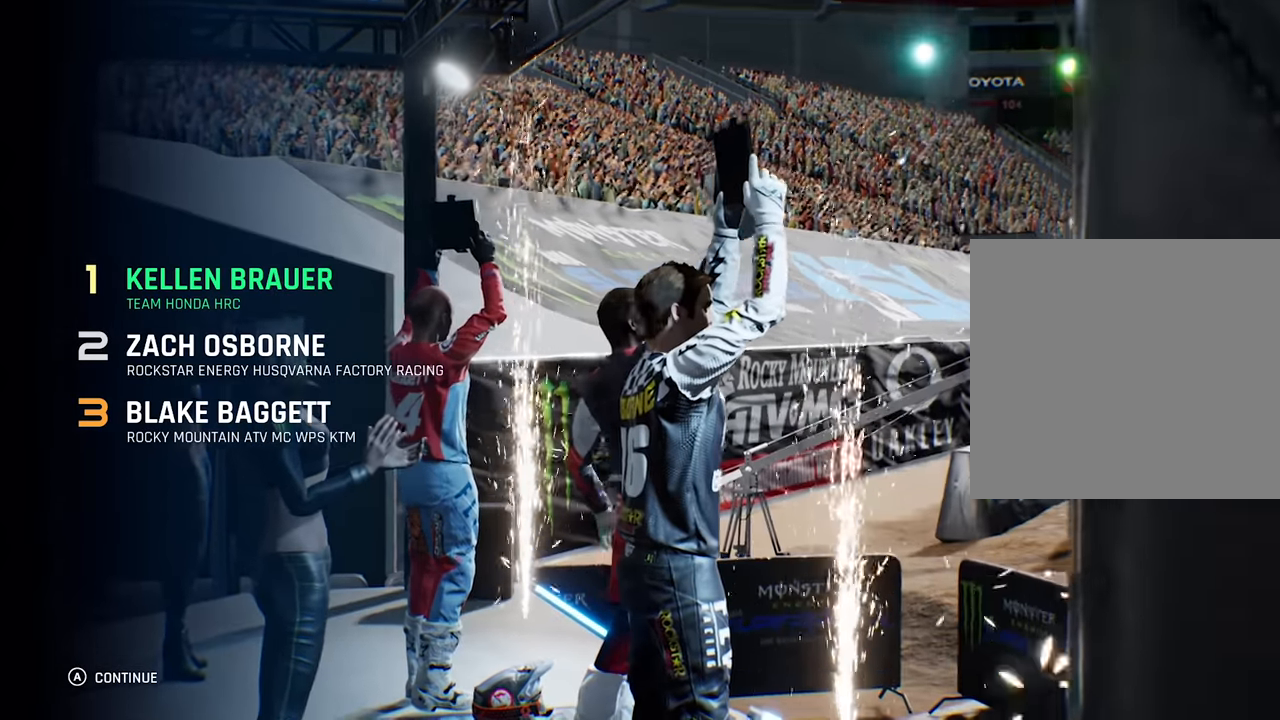
{"buttons": [], "left_stick": "center", "right_stick": "center", "events": []}
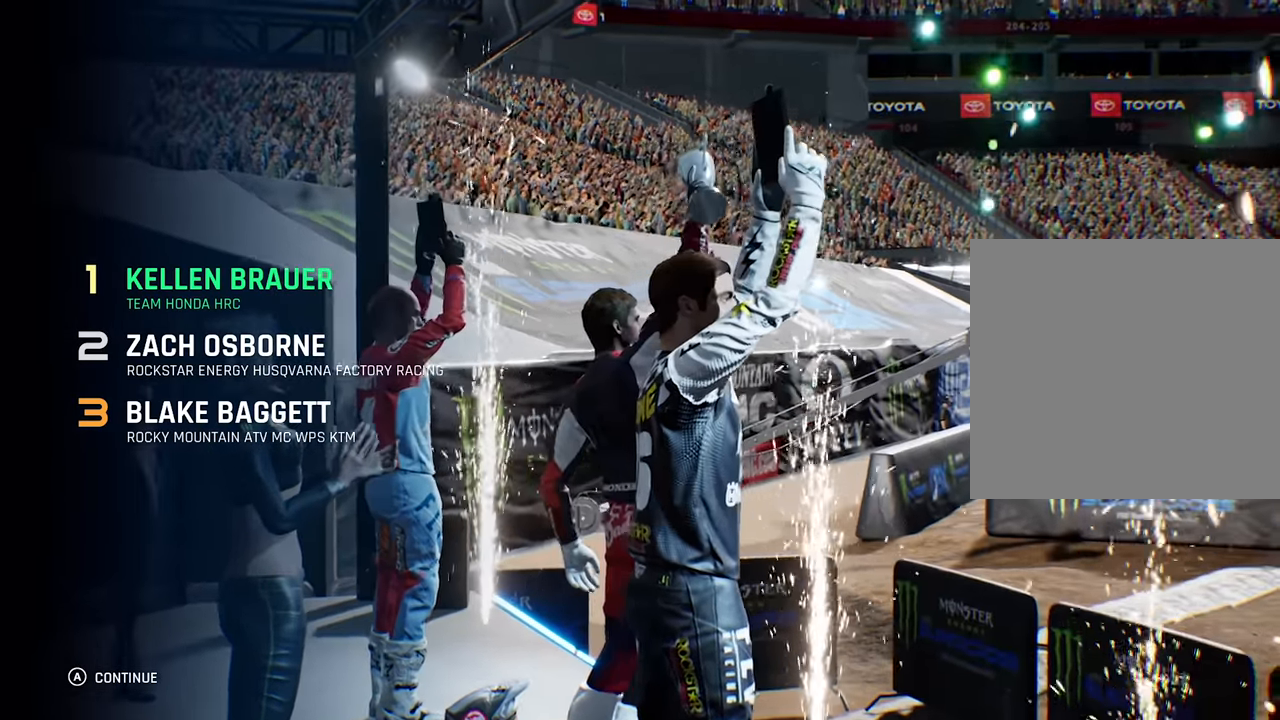
{"buttons": [], "left_stick": "center", "right_stick": "center", "events": []}
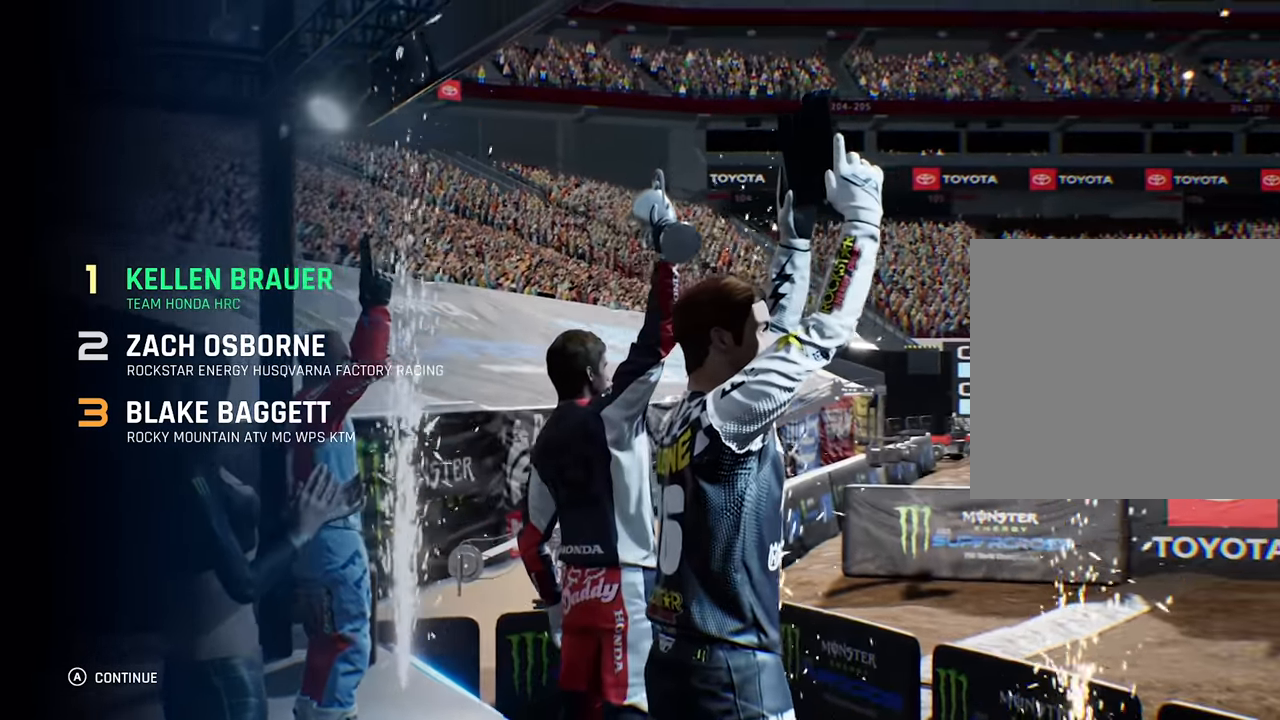
{"buttons": [], "left_stick": "center", "right_stick": "center", "events": []}
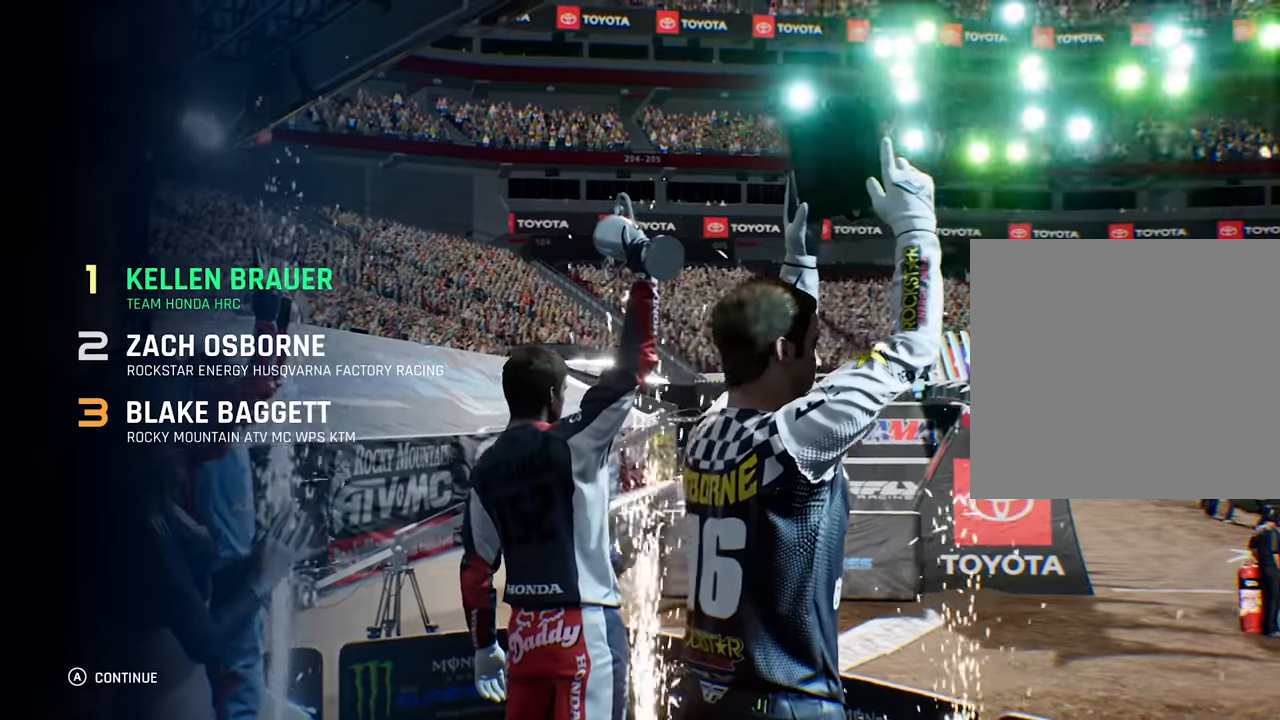
{"buttons": ["A"], "left_stick": "center", "right_stick": "center", "events": [[483, "A", "down"]]}
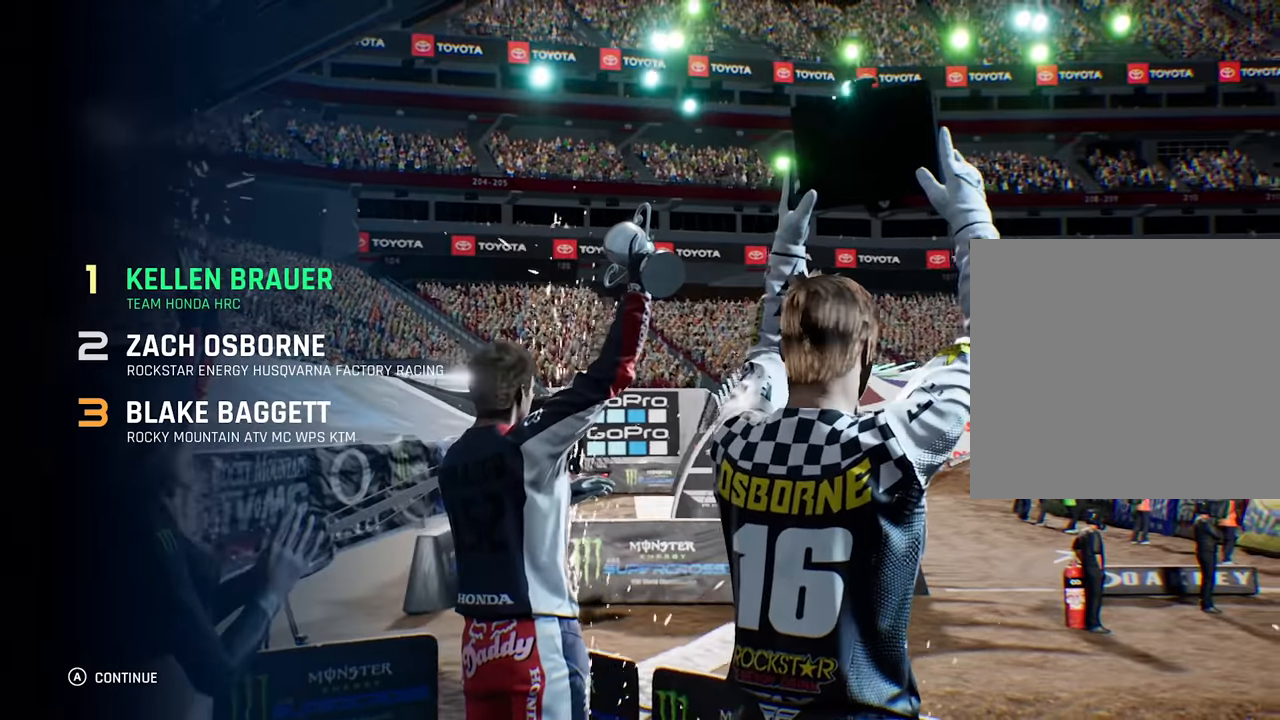
{"buttons": [], "left_stick": "center", "right_stick": "center", "events": [[67, "A", "up"]]}